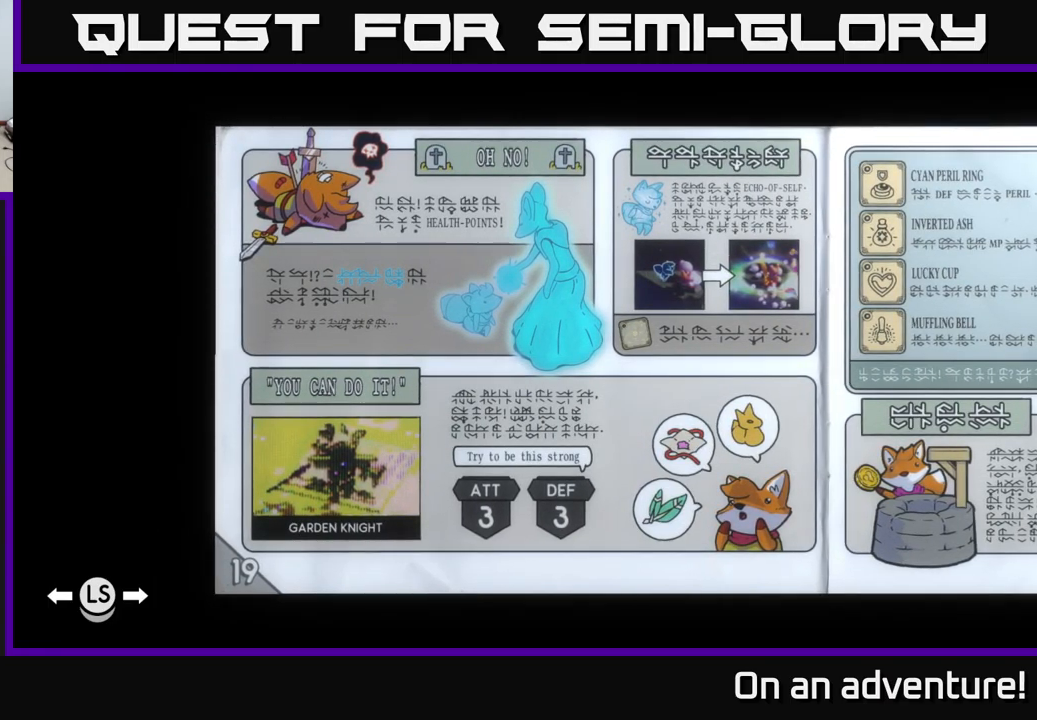
Gameplay with a controller (Xbox layout); each line is a JSON object with the inputs held at the frame after it. "events" lists button and stick changes between this image and that frame as [ms after this image, input, new state], when the widget could be followed in between.
{"buttons": [], "left_stick": "center", "right_stick": "center", "events": []}
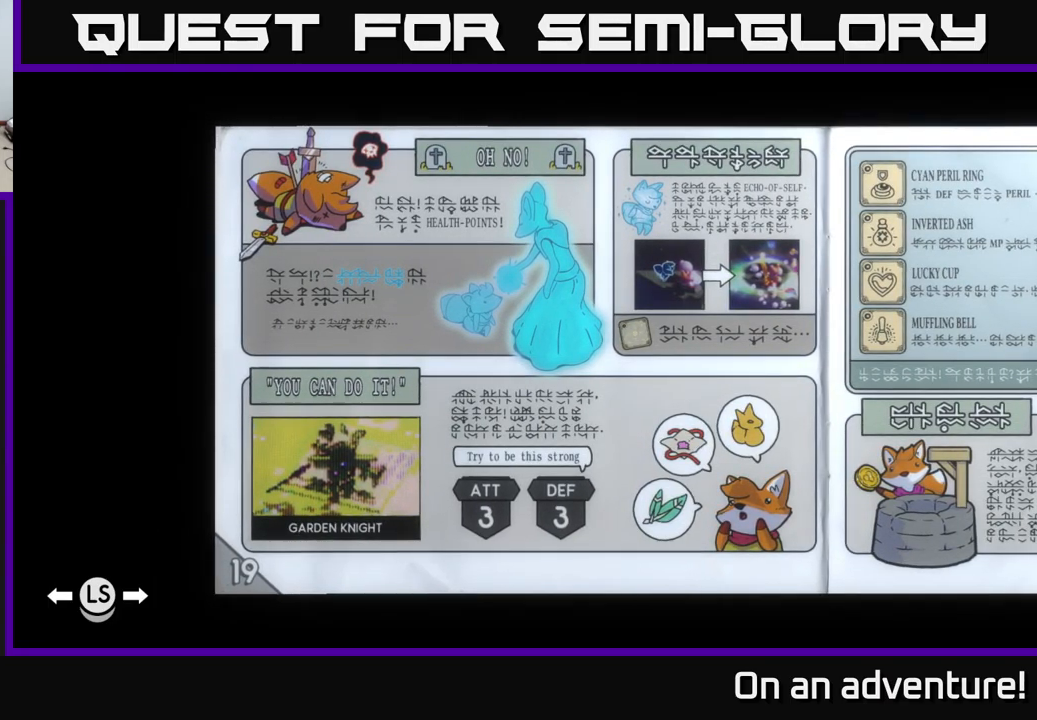
{"buttons": [], "left_stick": "center", "right_stick": "center", "events": [[100, "left_stick", "right"], [350, "left_stick", "center"]]}
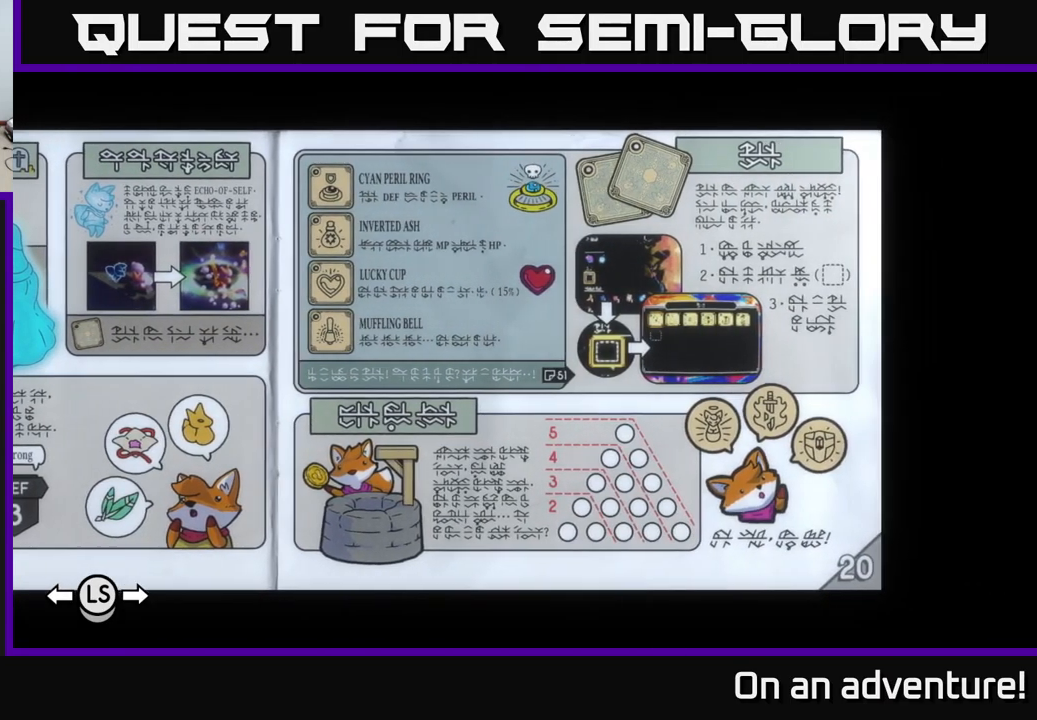
{"buttons": [], "left_stick": "center", "right_stick": "center", "events": []}
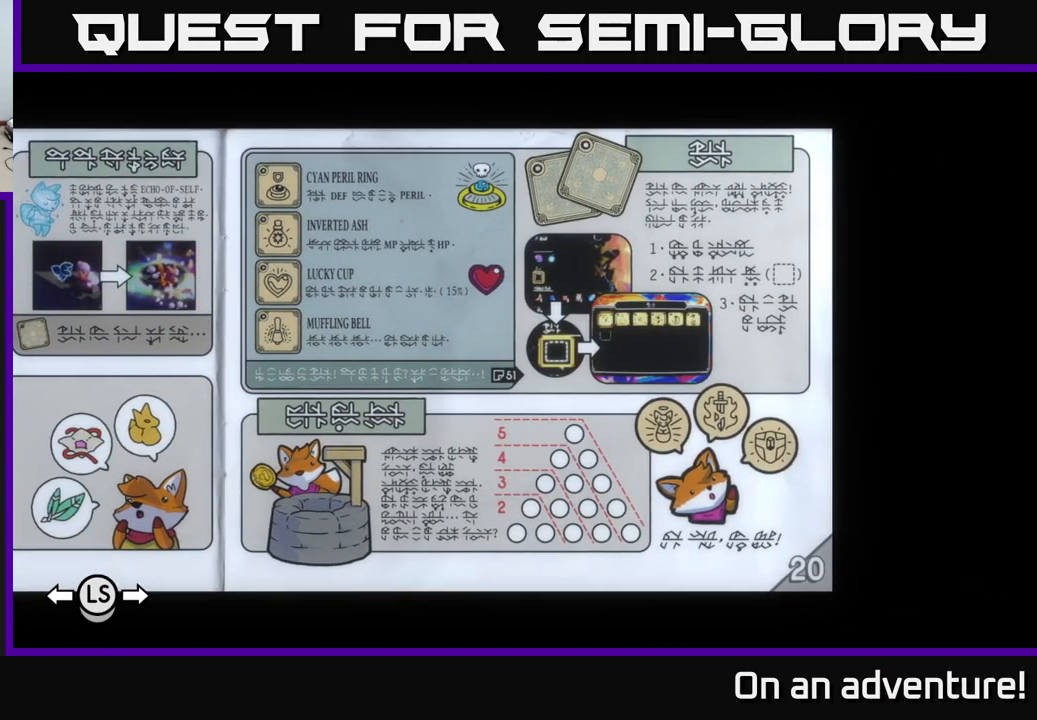
{"buttons": [], "left_stick": "center", "right_stick": "center", "events": []}
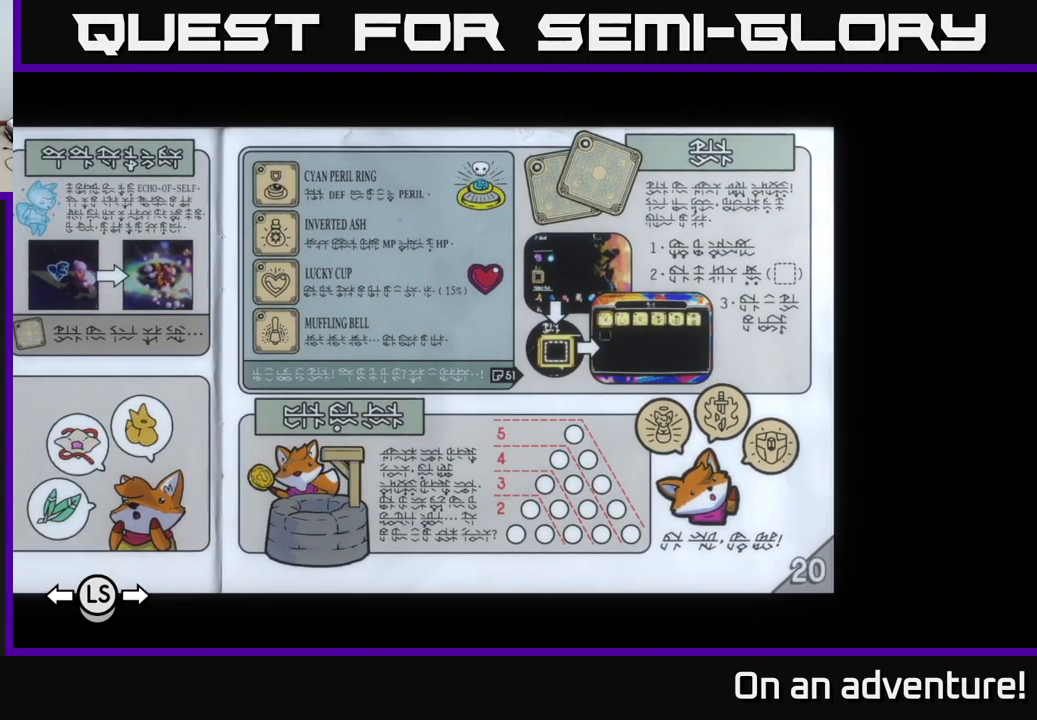
{"buttons": [], "left_stick": "center", "right_stick": "center", "events": []}
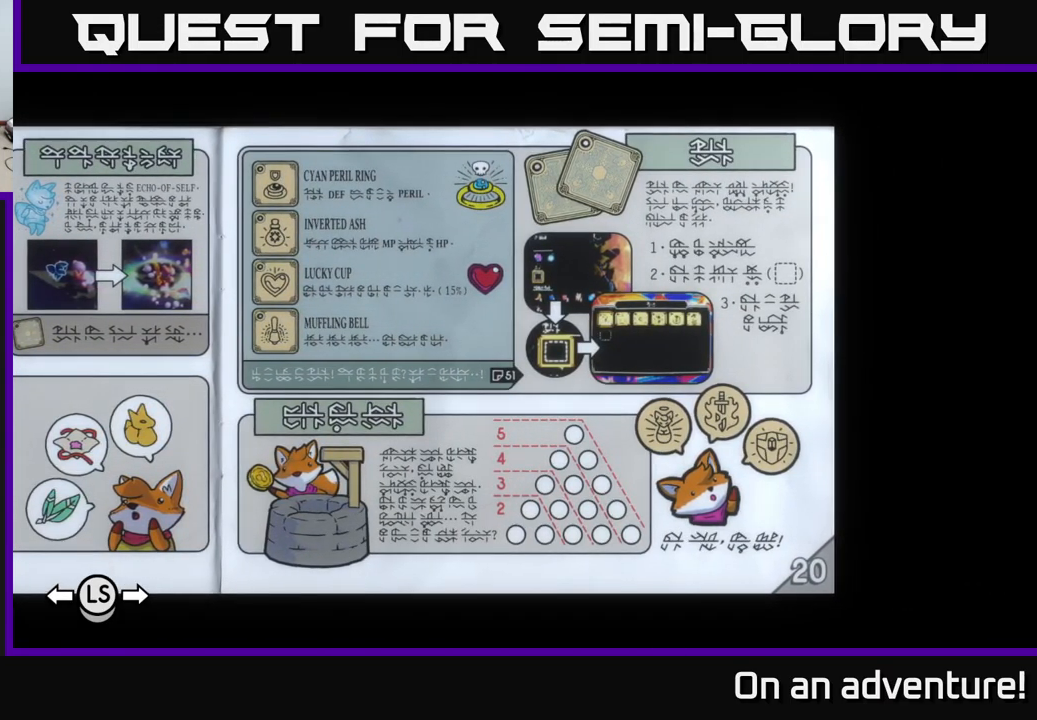
{"buttons": [], "left_stick": "center", "right_stick": "center", "events": []}
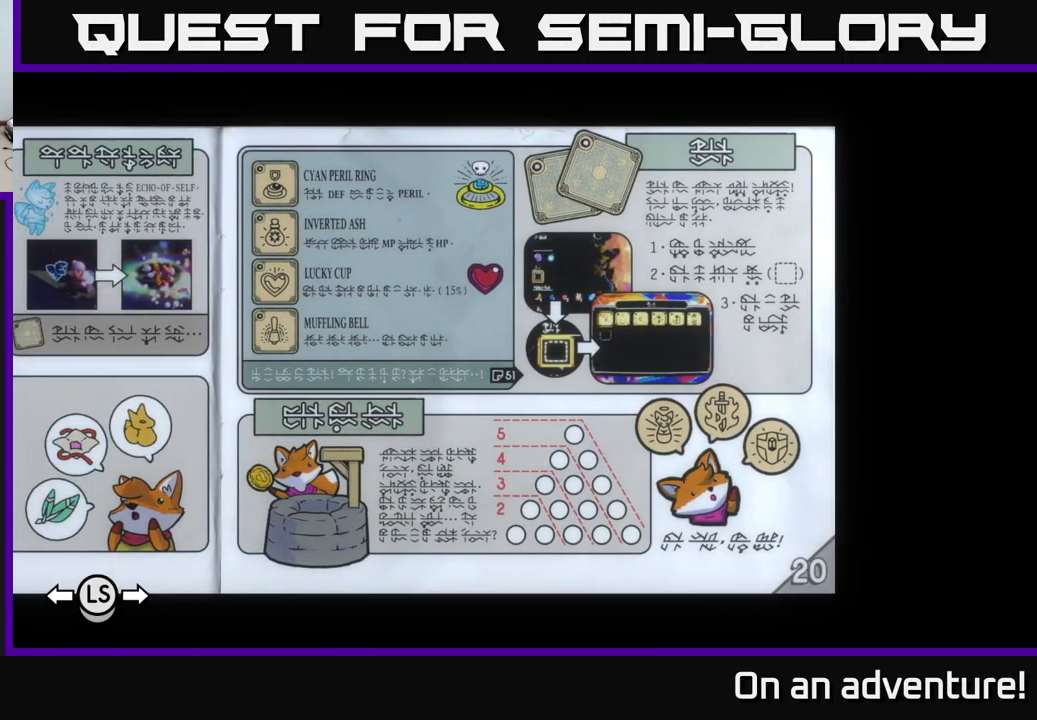
{"buttons": [], "left_stick": "center", "right_stick": "center", "events": []}
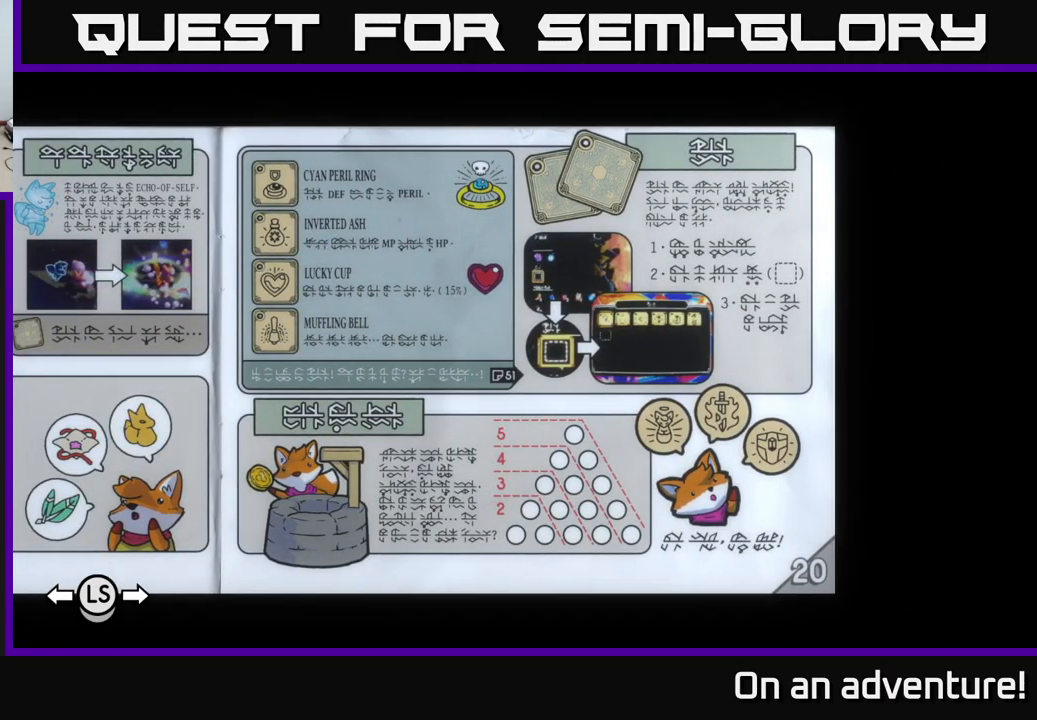
{"buttons": [], "left_stick": "center", "right_stick": "center", "events": []}
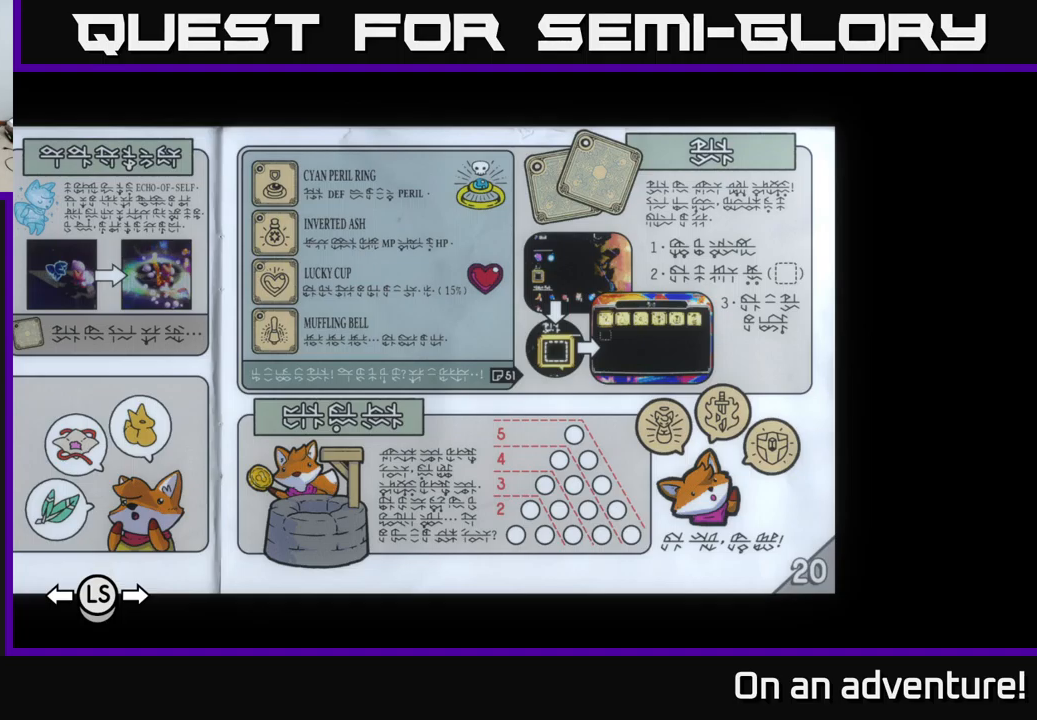
{"buttons": [], "left_stick": "center", "right_stick": "center", "events": [[117, "left_stick", "right"], [317, "left_stick", "center"]]}
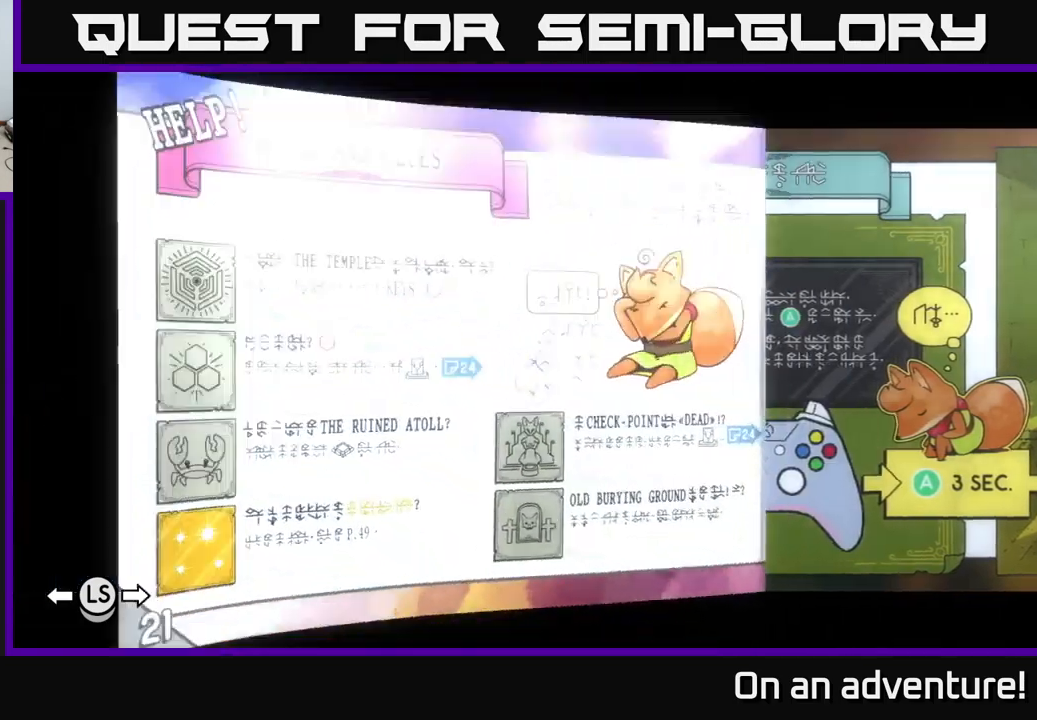
{"buttons": [], "left_stick": "center", "right_stick": "center", "events": []}
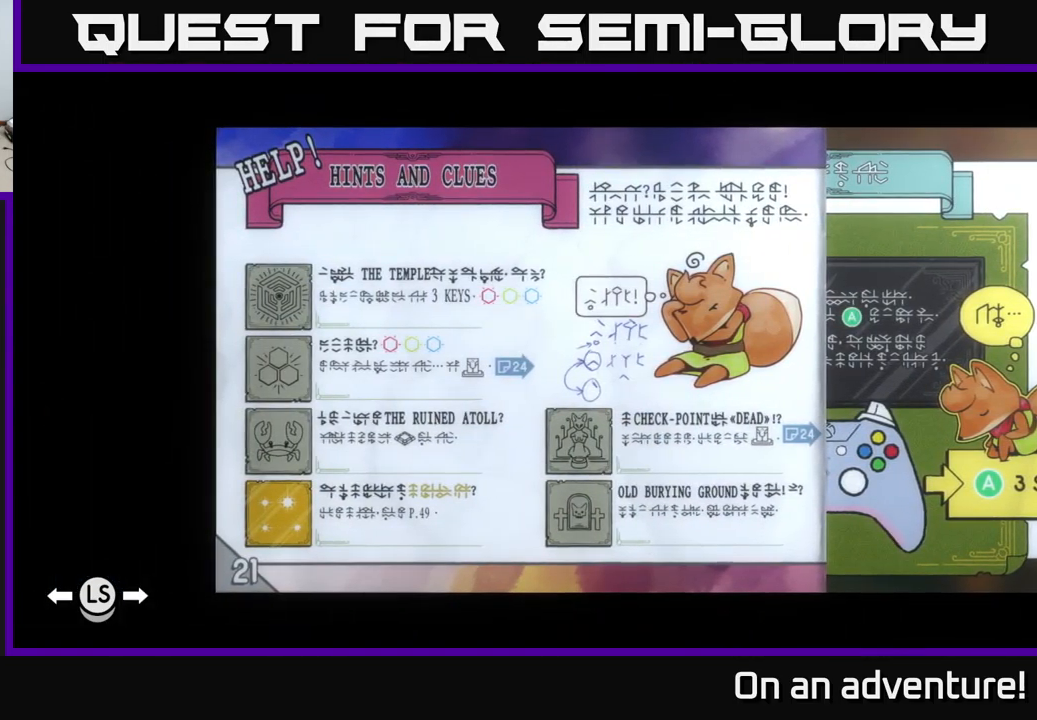
{"buttons": [], "left_stick": "center", "right_stick": "center", "events": []}
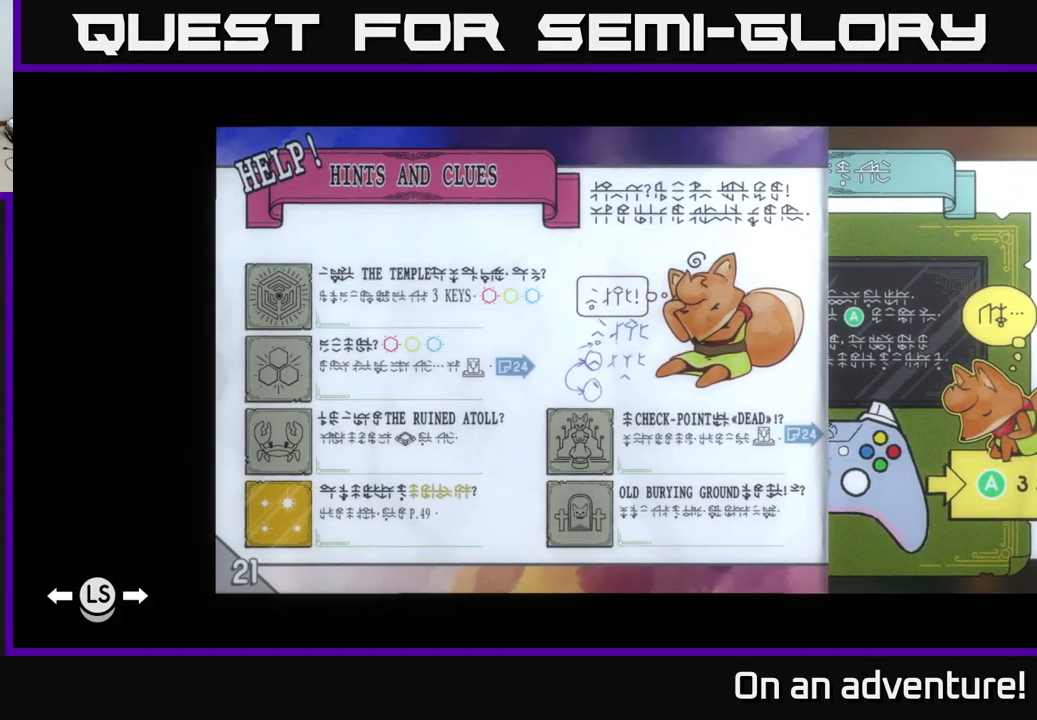
{"buttons": [], "left_stick": "center", "right_stick": "center", "events": []}
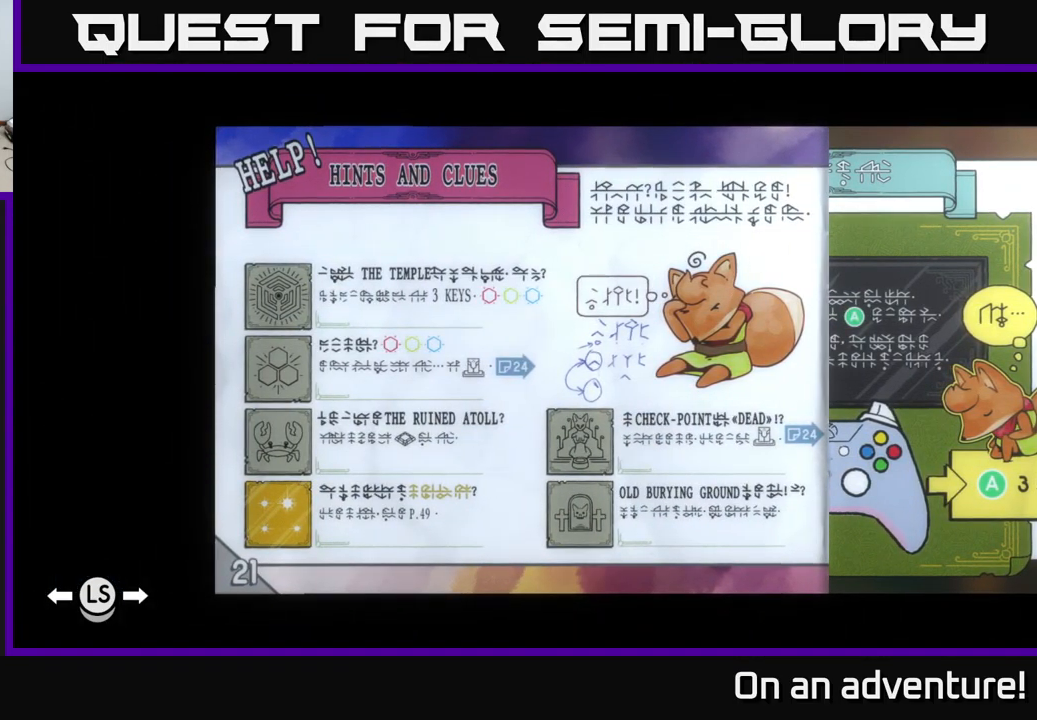
{"buttons": [], "left_stick": "center", "right_stick": "center", "events": []}
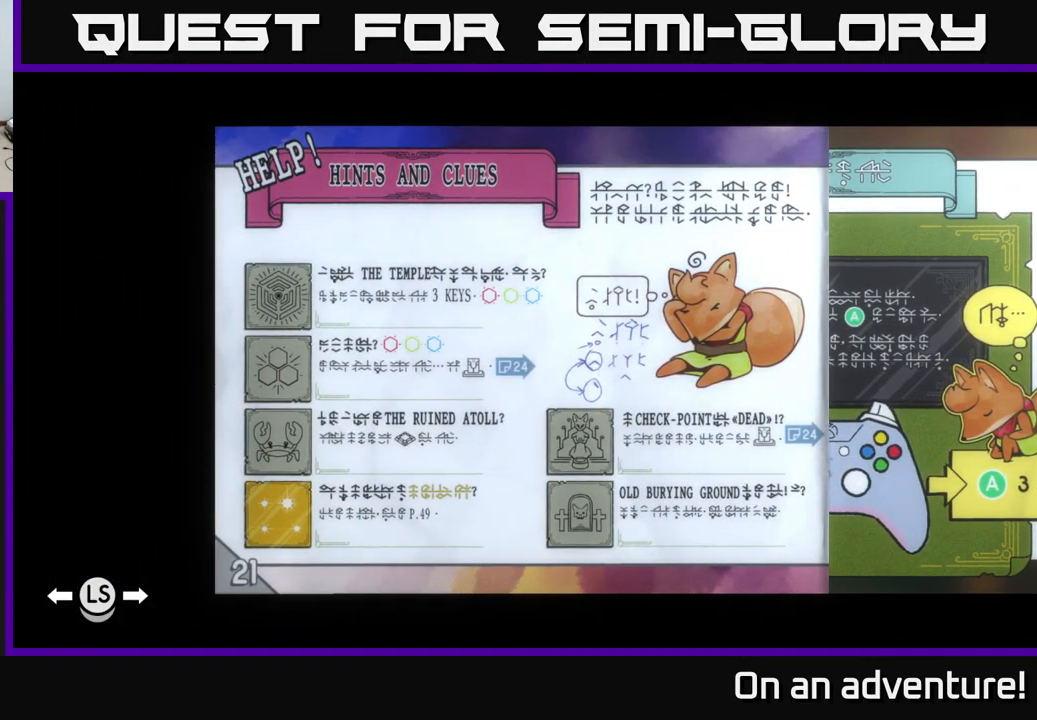
{"buttons": [], "left_stick": "right", "right_stick": "center", "events": [[450, "left_stick", "right"]]}
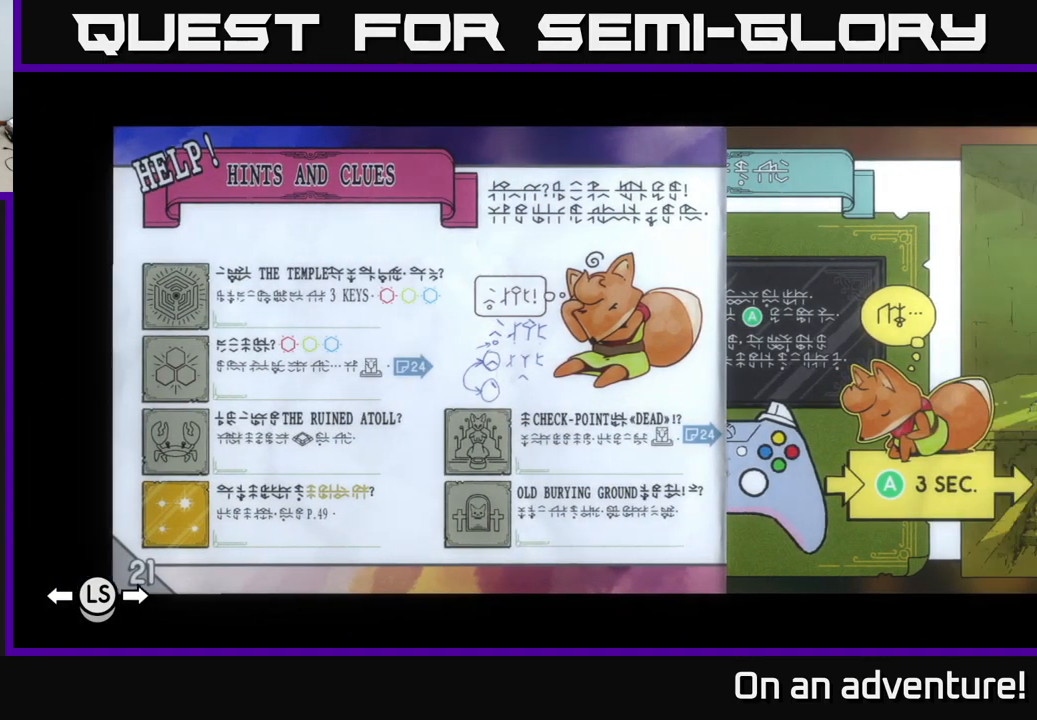
{"buttons": [], "left_stick": "center", "right_stick": "center", "events": [[100, "left_stick", "center"]]}
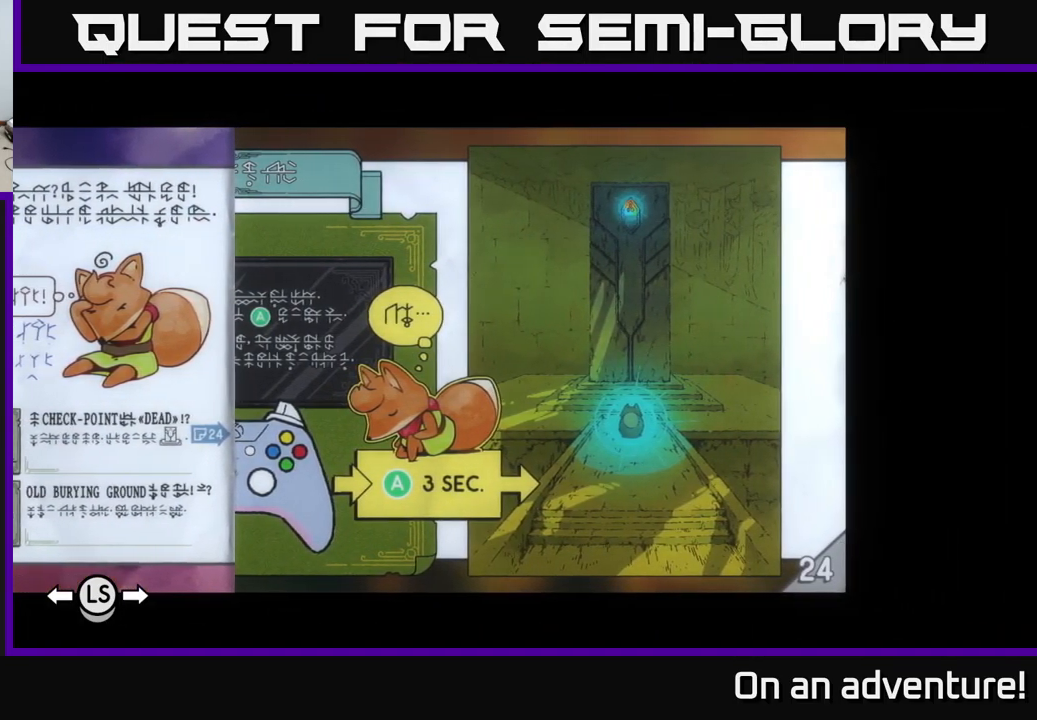
{"buttons": [], "left_stick": "center", "right_stick": "center", "events": []}
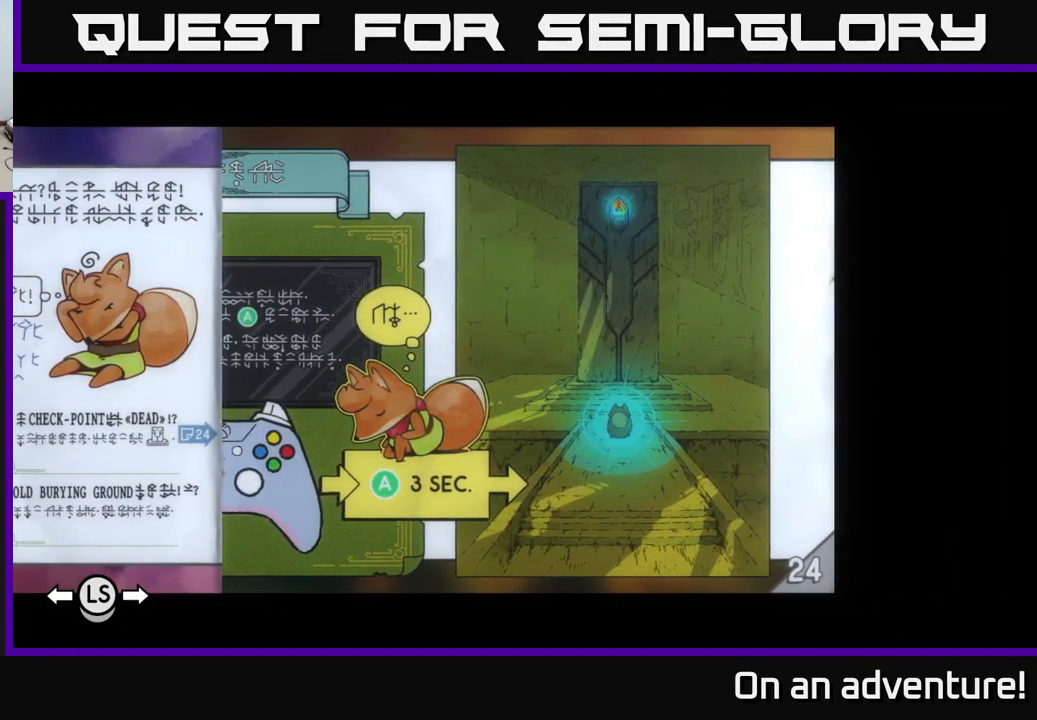
{"buttons": [], "left_stick": "center", "right_stick": "center", "events": [[217, "left_stick", "right"], [400, "left_stick", "center"]]}
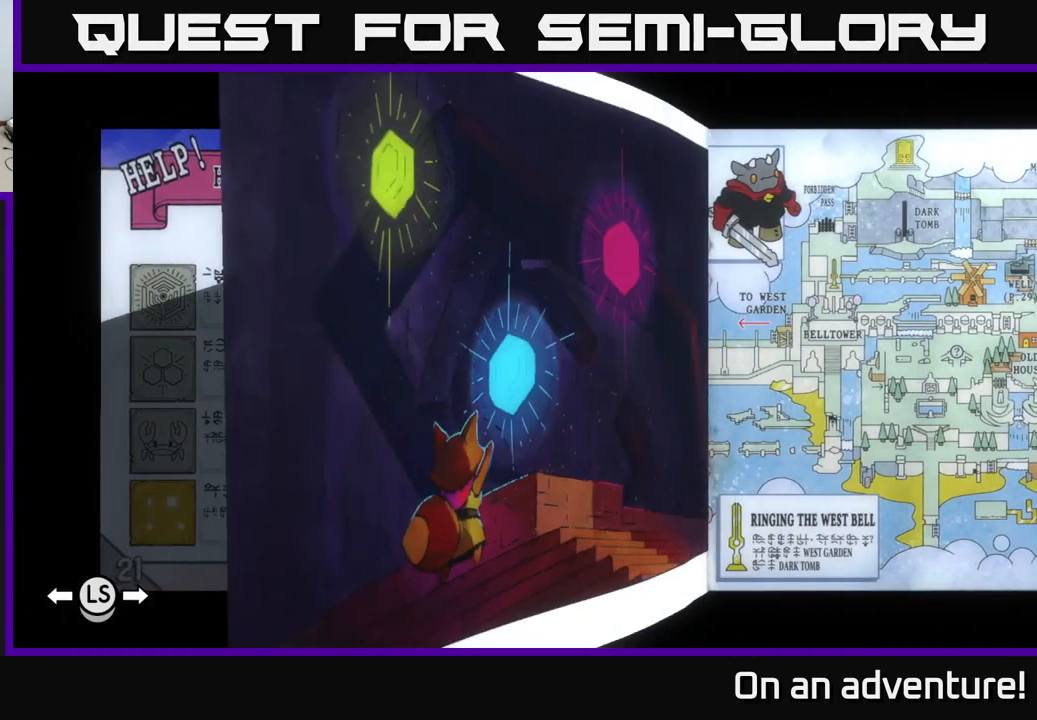
{"buttons": [], "left_stick": "center", "right_stick": "center", "events": []}
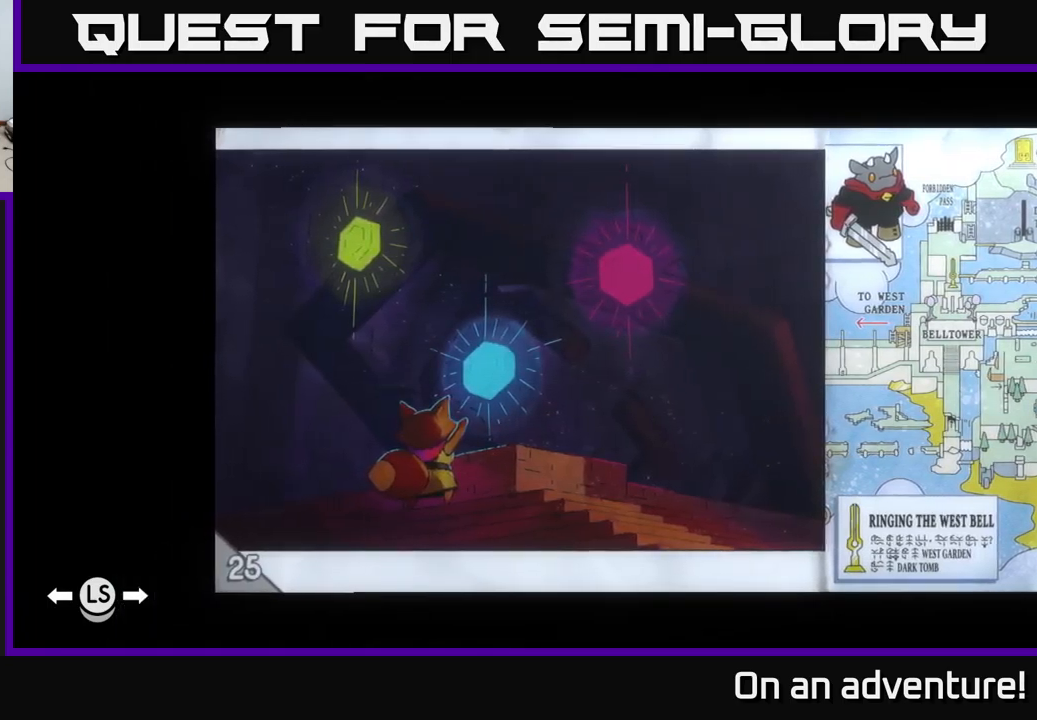
{"buttons": [], "left_stick": "center", "right_stick": "center", "events": [[50, "left_stick", "right"], [250, "left_stick", "center"]]}